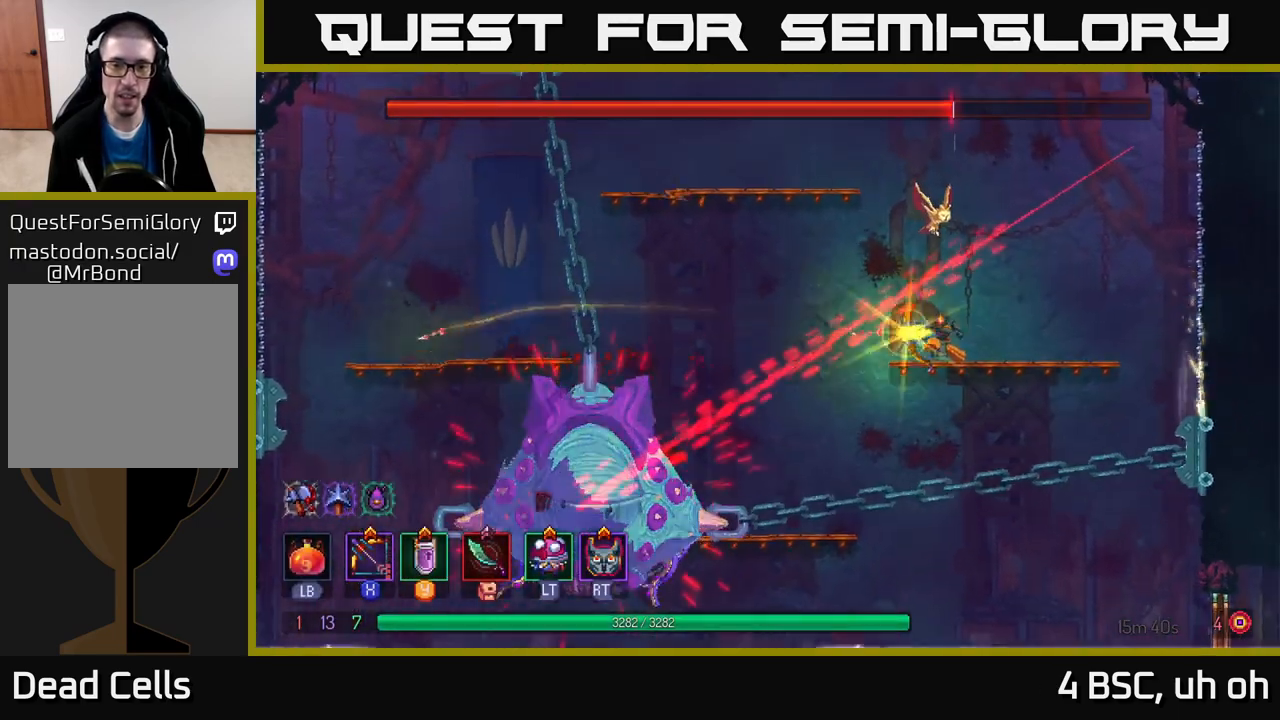
Gameplay with a controller (Xbox layout); each line is a JSON object with the inputs held at the frame after it. "events" lists button and stick changes between this image and that frame as [ms after this image, input, new state], when the widget could be followed in between.
{"buttons": [], "left_stick": "right", "right_stick": "center", "events": [[133, "left_stick", "down-left"], [150, "B", "down"], [250, "B", "up"], [317, "left_stick", "down-right"], [383, "left_stick", "right"]]}
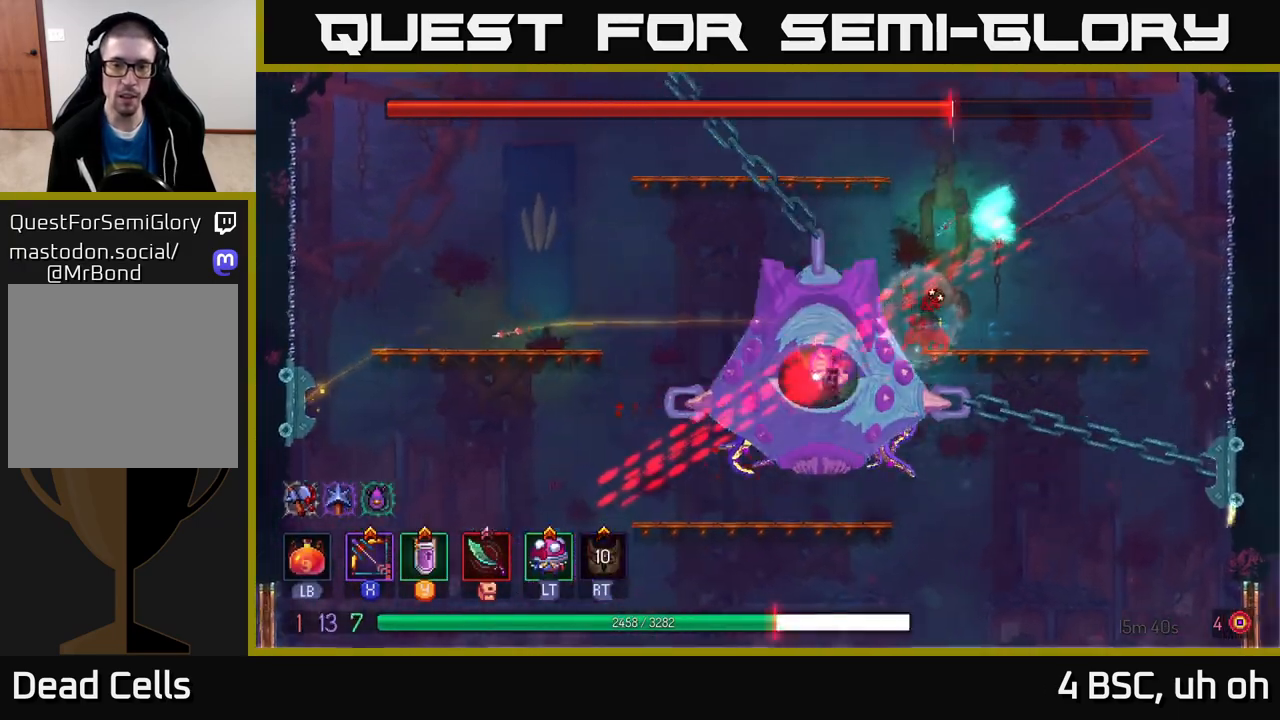
{"buttons": ["B"], "left_stick": "left", "right_stick": "center", "events": [[50, "L2", "down"], [67, "A", "down"], [117, "A", "up"], [150, "B", "down"], [167, "B", "up"], [200, "B", "down"], [217, "B", "up"], [233, "L2", "up"], [267, "B", "down"], [350, "B", "up"], [350, "left_stick", "left"], [433, "B", "down"]]}
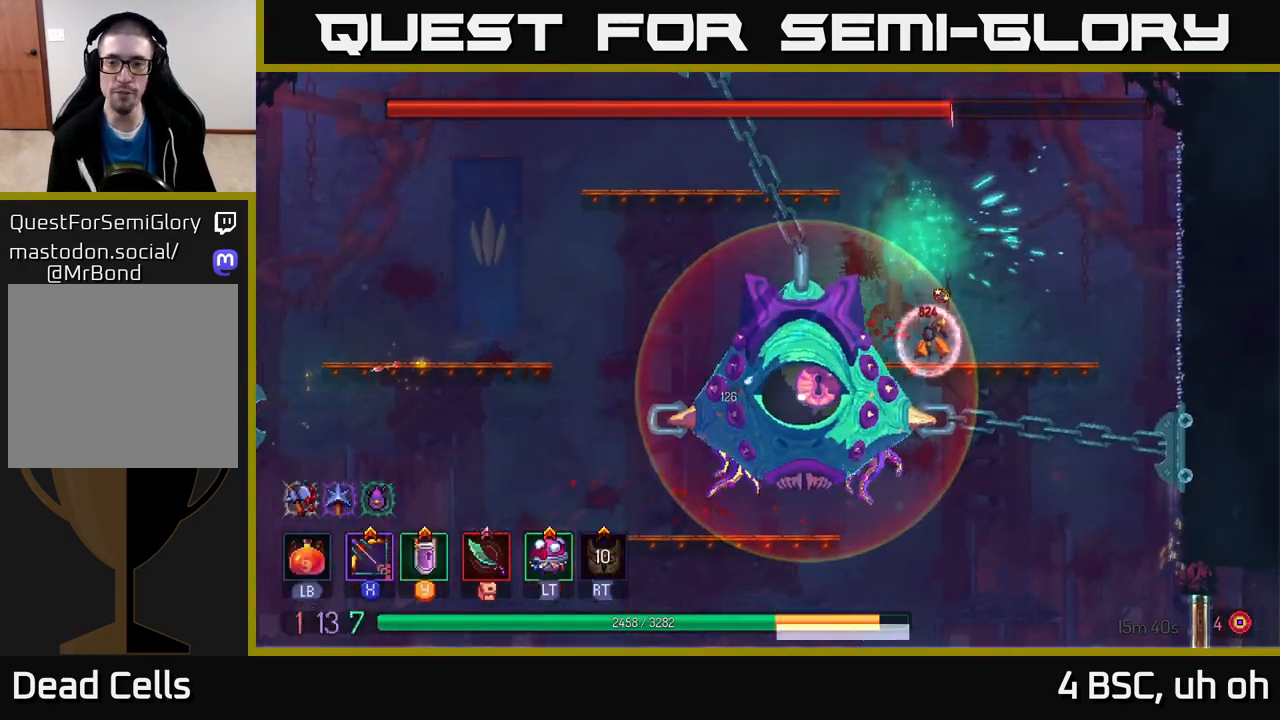
{"buttons": ["B"], "left_stick": "right", "right_stick": "center", "events": [[17, "B", "up"], [33, "left_stick", "center"], [183, "X", "down"], [200, "left_stick", "down"], [350, "X", "up"], [350, "left_stick", "right"], [433, "B", "down"]]}
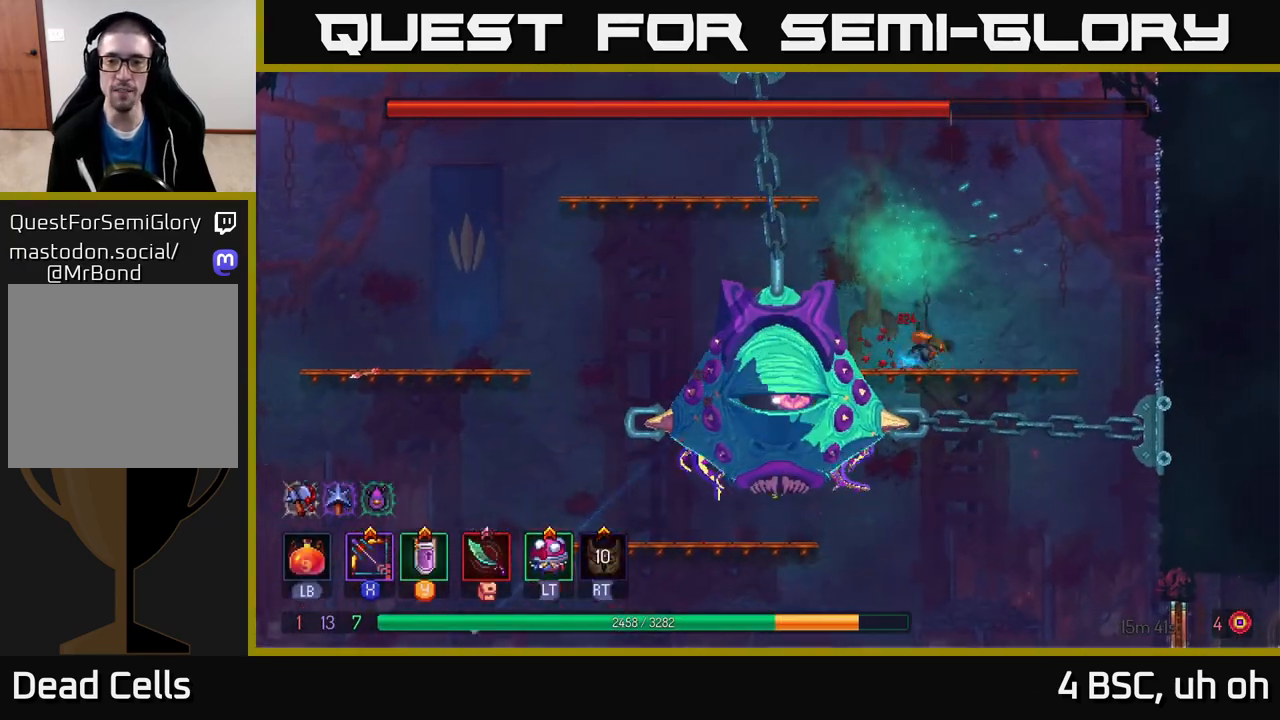
{"buttons": ["X"], "left_stick": "down-left", "right_stick": "center", "events": [[17, "B", "up"], [100, "B", "down"], [183, "B", "up"], [300, "X", "down"], [333, "left_stick", "down-left"]]}
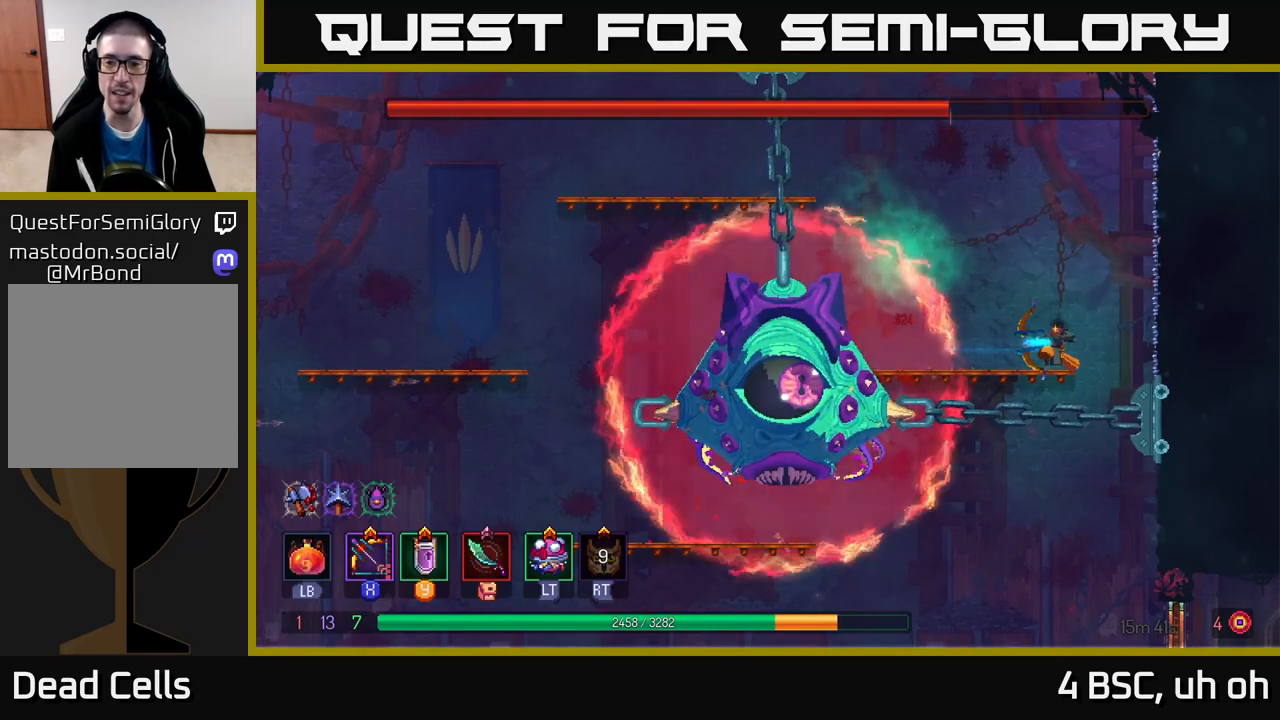
{"buttons": ["X"], "left_stick": "down-left", "right_stick": "center", "events": [[250, "X", "up"], [333, "X", "down"]]}
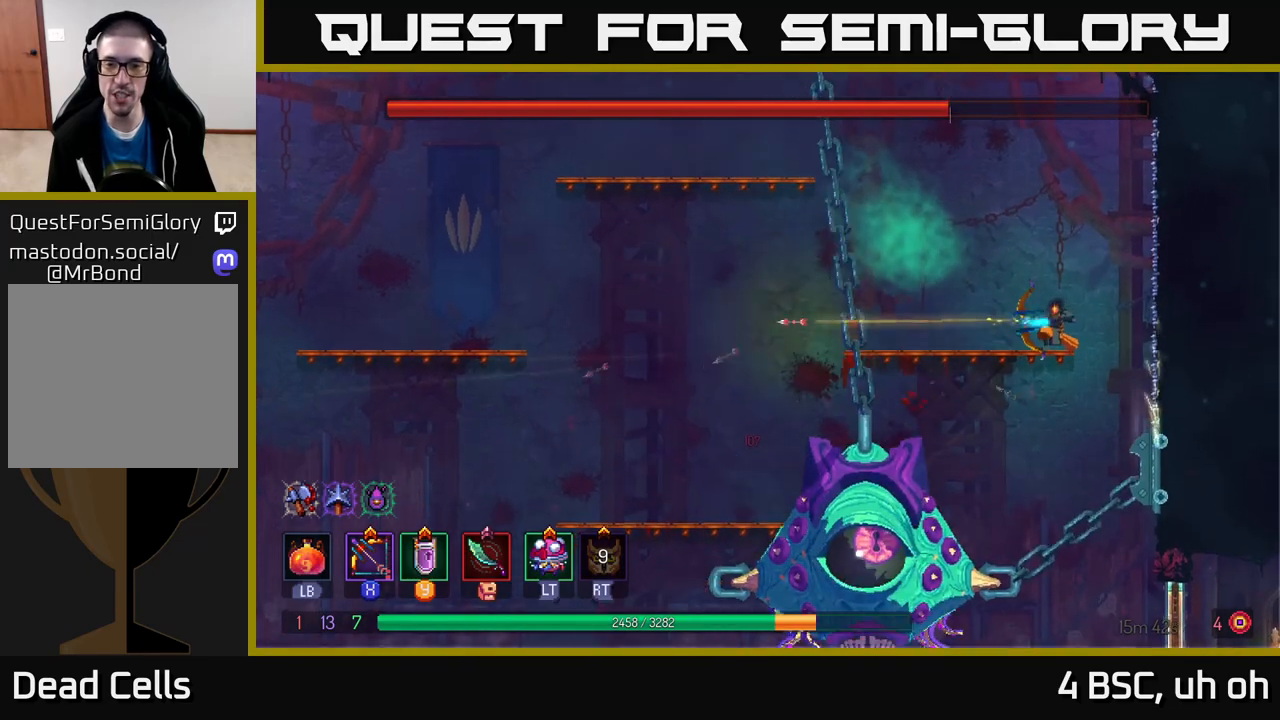
{"buttons": [], "left_stick": "left", "right_stick": "center", "events": [[100, "left_stick", "left"], [117, "X", "up"], [250, "B", "down"], [350, "B", "up"]]}
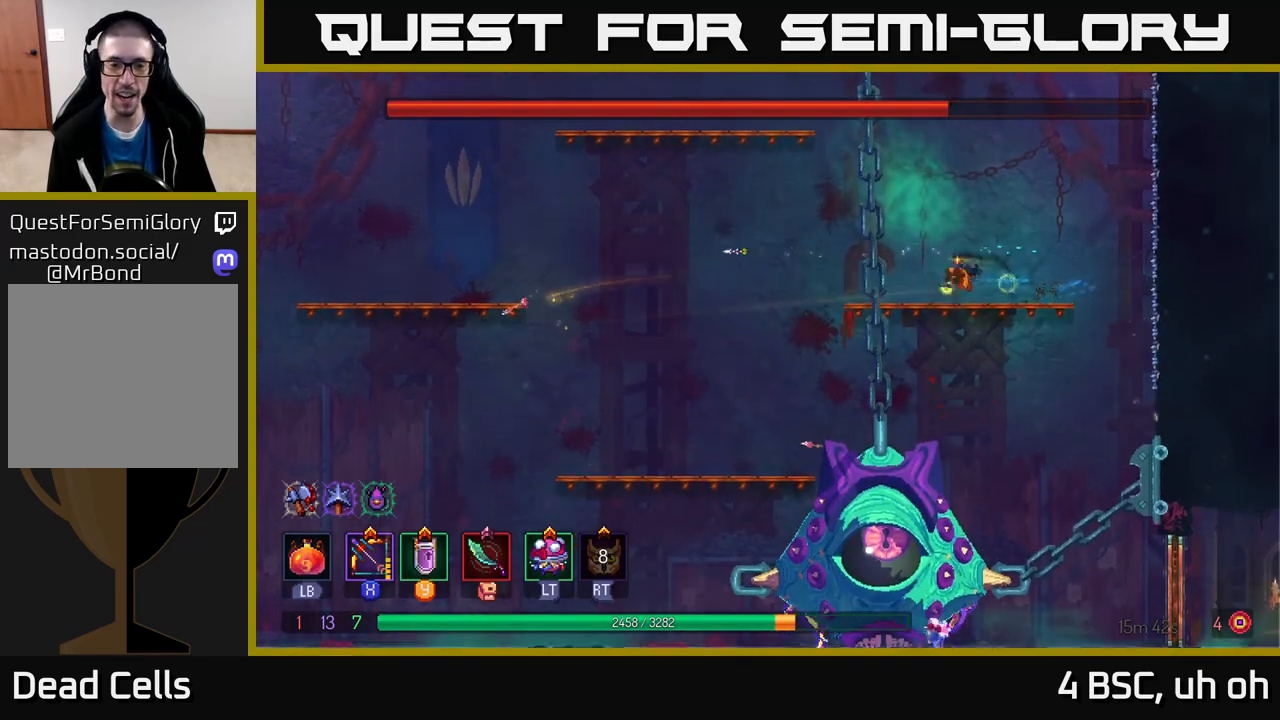
{"buttons": [], "left_stick": "left", "right_stick": "center", "events": []}
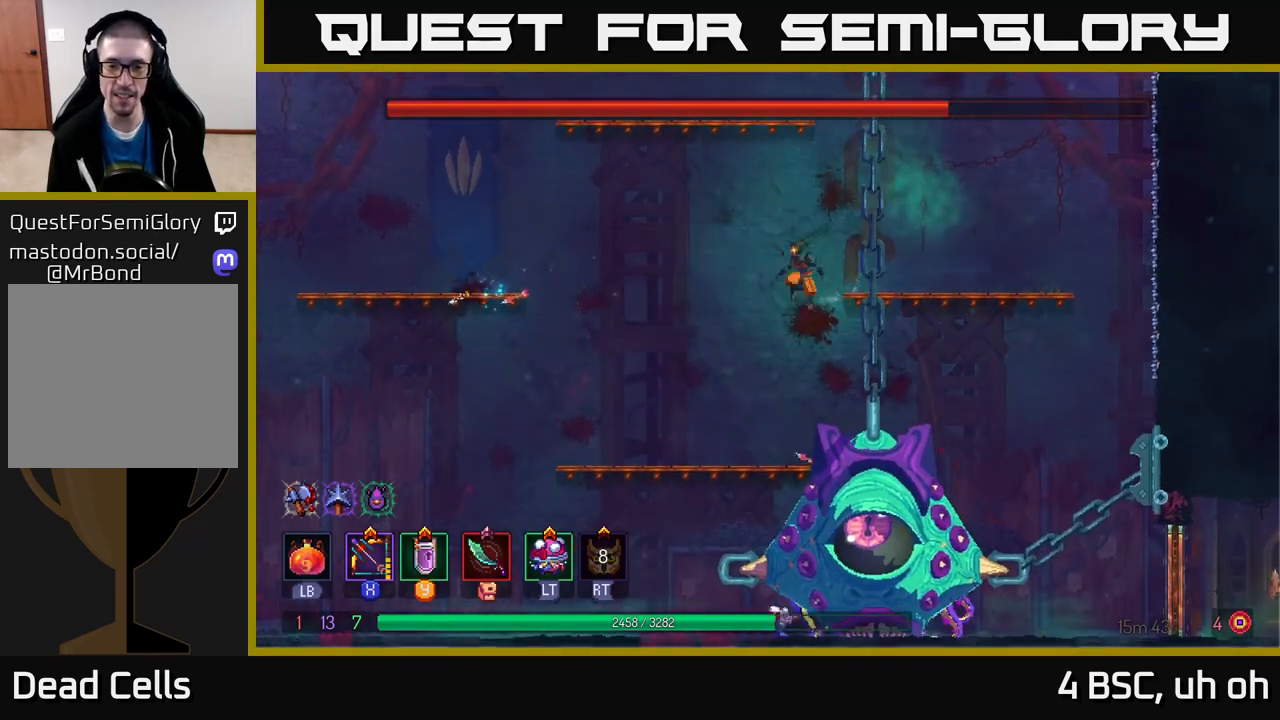
{"buttons": ["B"], "left_stick": "left", "right_stick": "center", "events": [[433, "B", "down"]]}
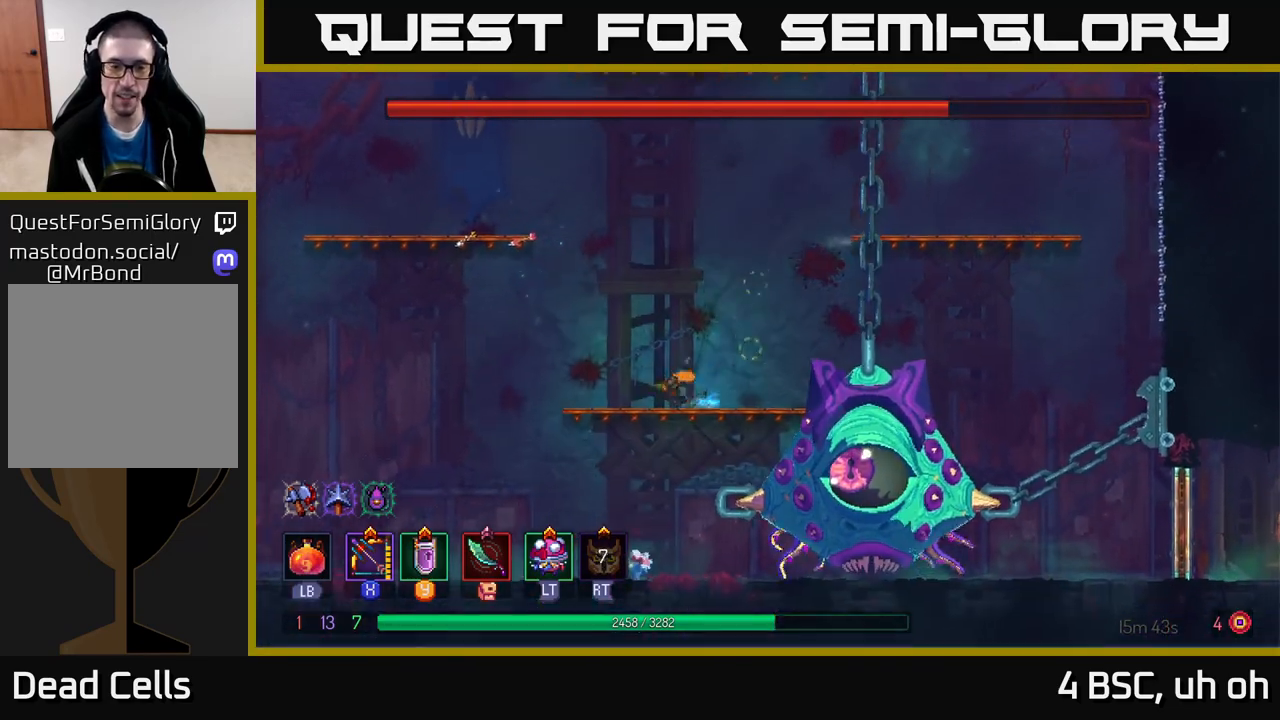
{"buttons": ["X"], "left_stick": "down", "right_stick": "center", "events": [[100, "B", "up"], [183, "left_stick", "up-right"], [200, "X", "down"], [250, "left_stick", "down-right"], [367, "left_stick", "down"]]}
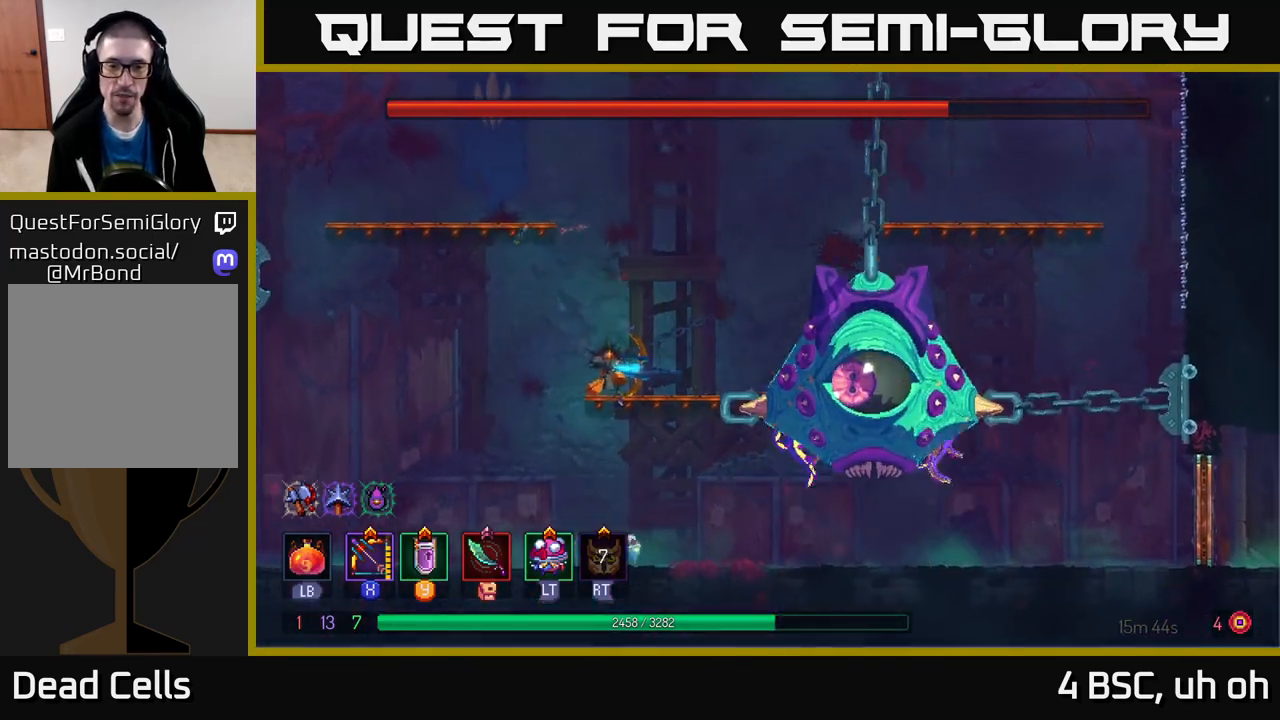
{"buttons": ["A"], "left_stick": "up-left", "right_stick": "center", "events": [[117, "X", "up"], [317, "left_stick", "up"], [450, "A", "down"], [500, "left_stick", "up-left"]]}
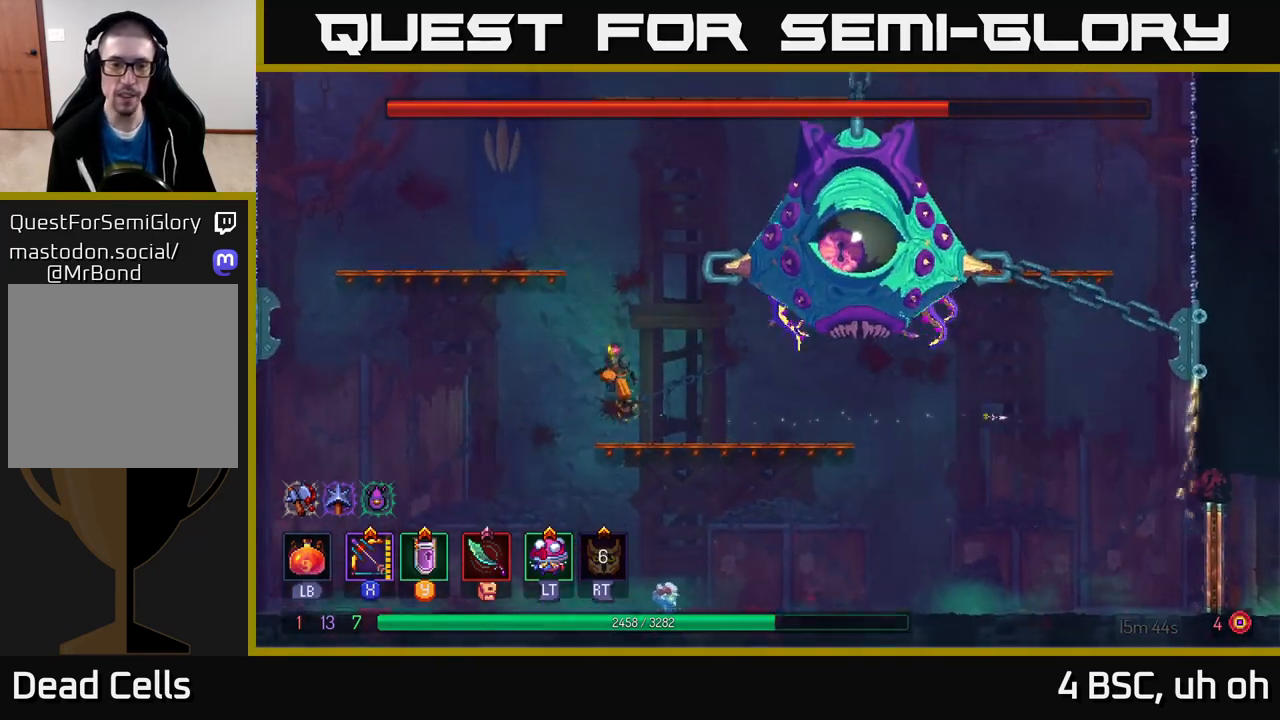
{"buttons": ["X"], "left_stick": "right", "right_stick": "center", "events": [[67, "A", "up"], [133, "A", "down"], [267, "left_stick", "left"], [333, "A", "up"], [433, "X", "down"], [483, "left_stick", "right"]]}
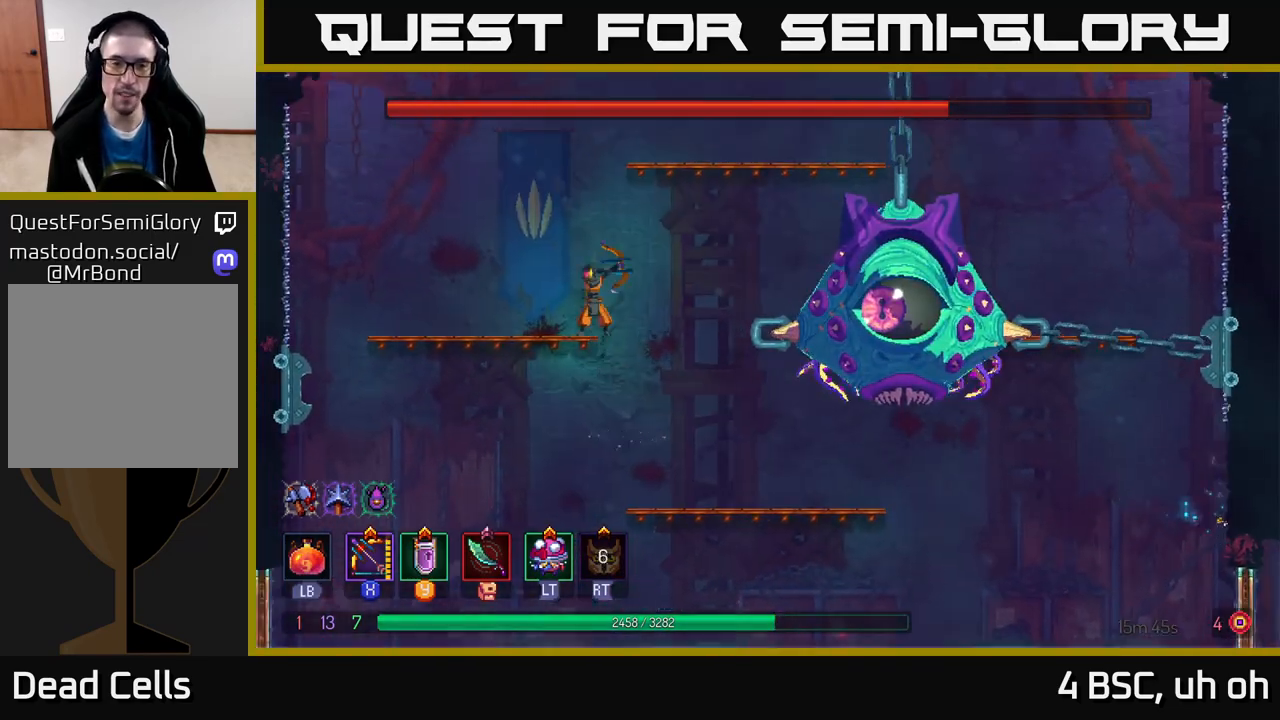
{"buttons": ["X"], "left_stick": "down", "right_stick": "center", "events": [[133, "left_stick", "center"], [283, "left_stick", "down"], [400, "X", "up"], [500, "X", "down"]]}
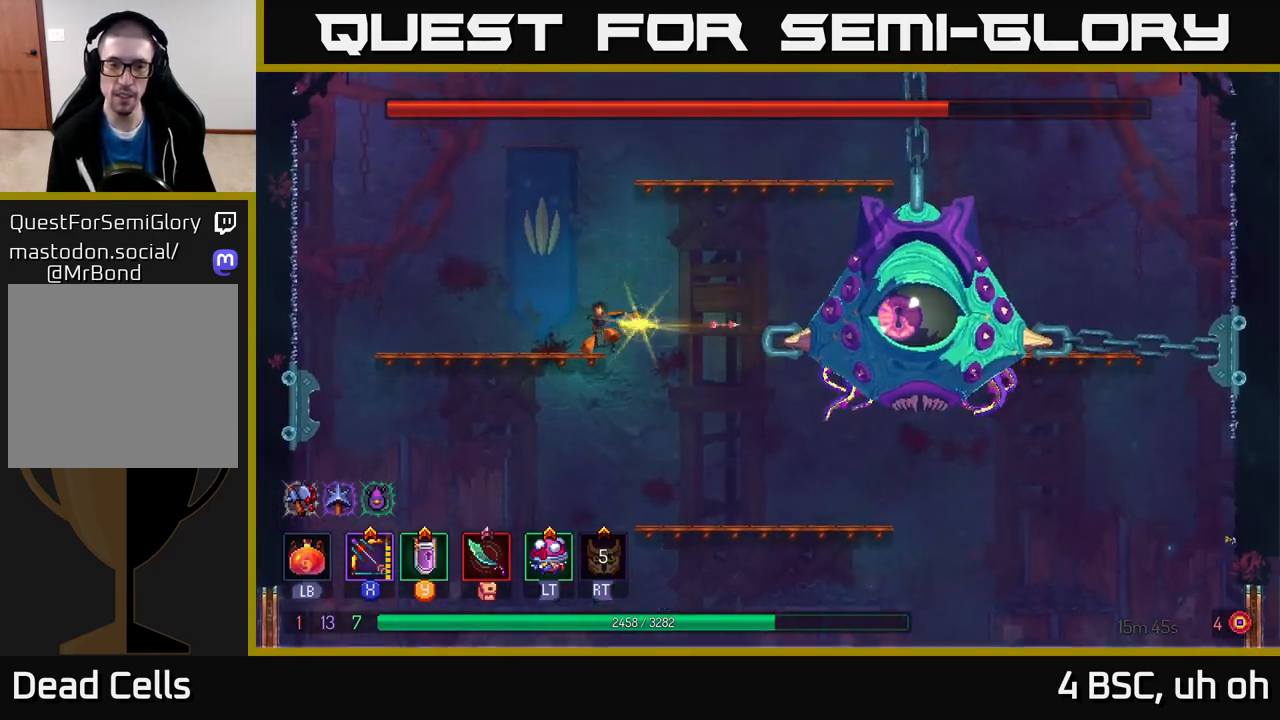
{"buttons": ["X"], "left_stick": "down", "right_stick": "center", "events": []}
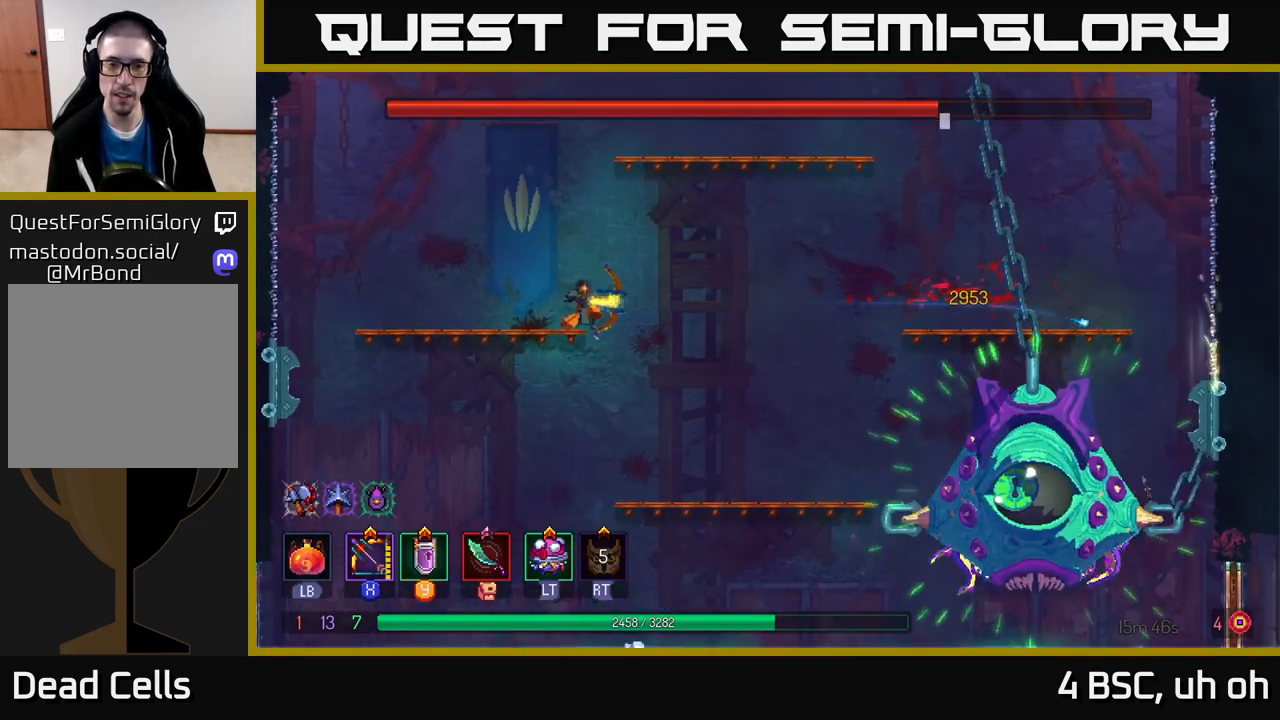
{"buttons": [], "left_stick": "left", "right_stick": "center", "events": [[33, "X", "up"], [200, "left_stick", "center"], [267, "left_stick", "left"]]}
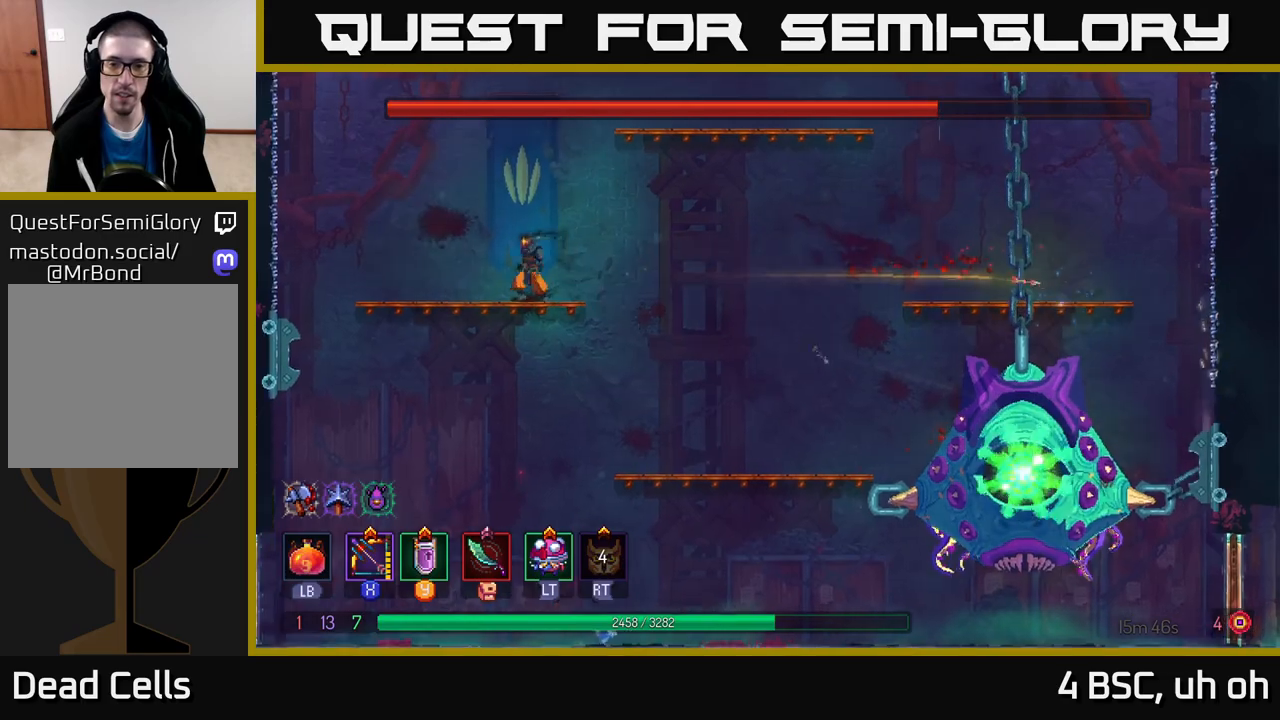
{"buttons": [], "left_stick": "right", "right_stick": "center", "events": [[33, "left_stick", "up-left"], [317, "left_stick", "right"]]}
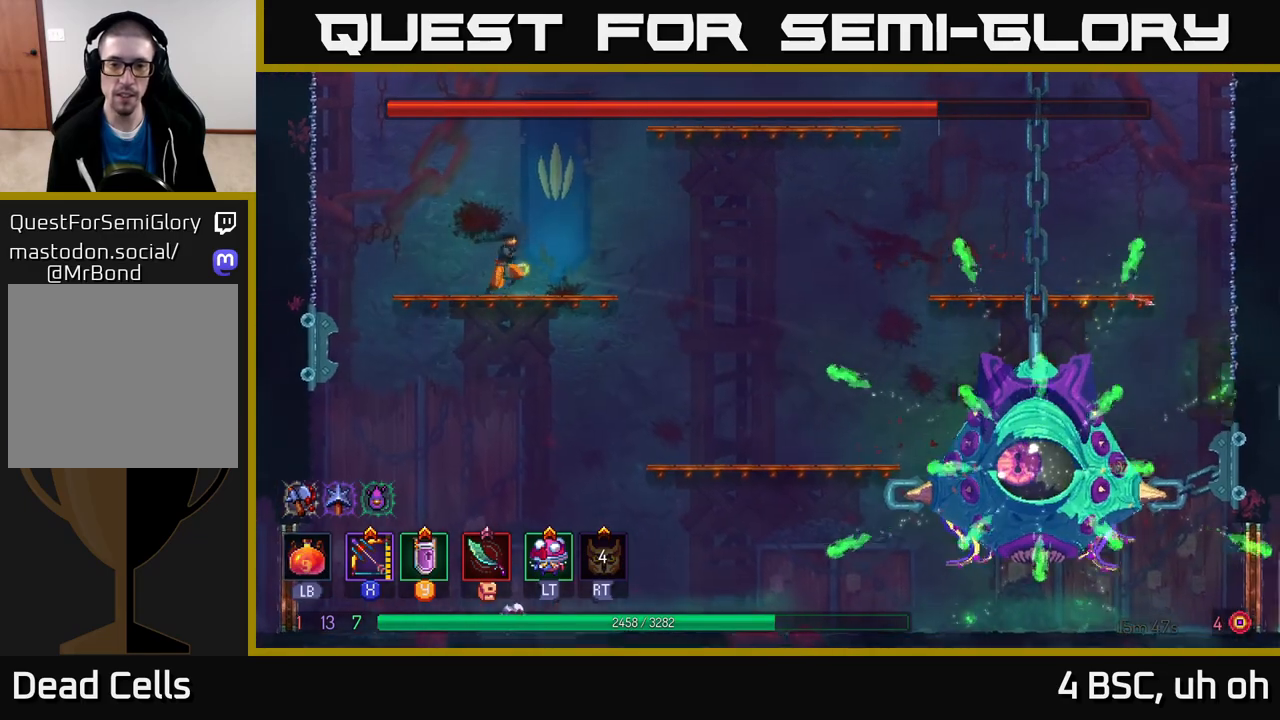
{"buttons": [], "left_stick": "right", "right_stick": "center", "events": [[67, "left_stick", "center"], [300, "left_stick", "right"]]}
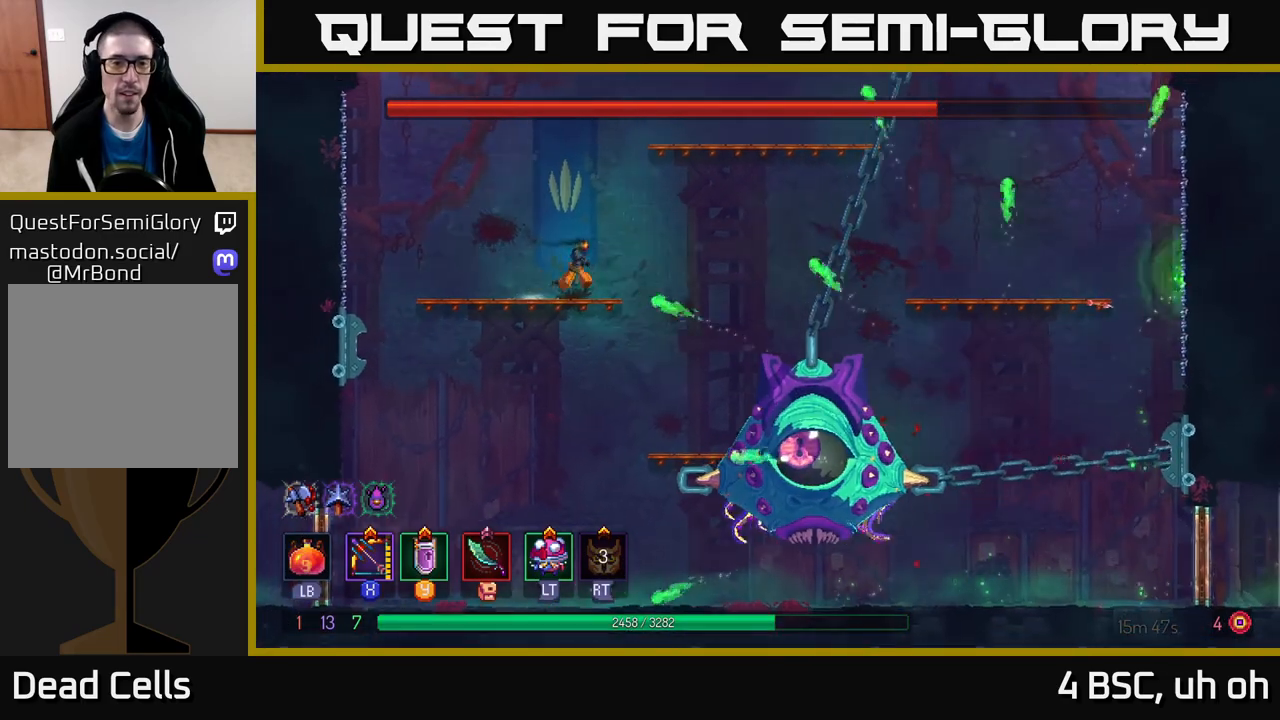
{"buttons": ["B"], "left_stick": "right", "right_stick": "center", "events": [[67, "Y", "down"], [67, "left_stick", "center"], [200, "Y", "up"], [333, "left_stick", "right"], [417, "B", "down"]]}
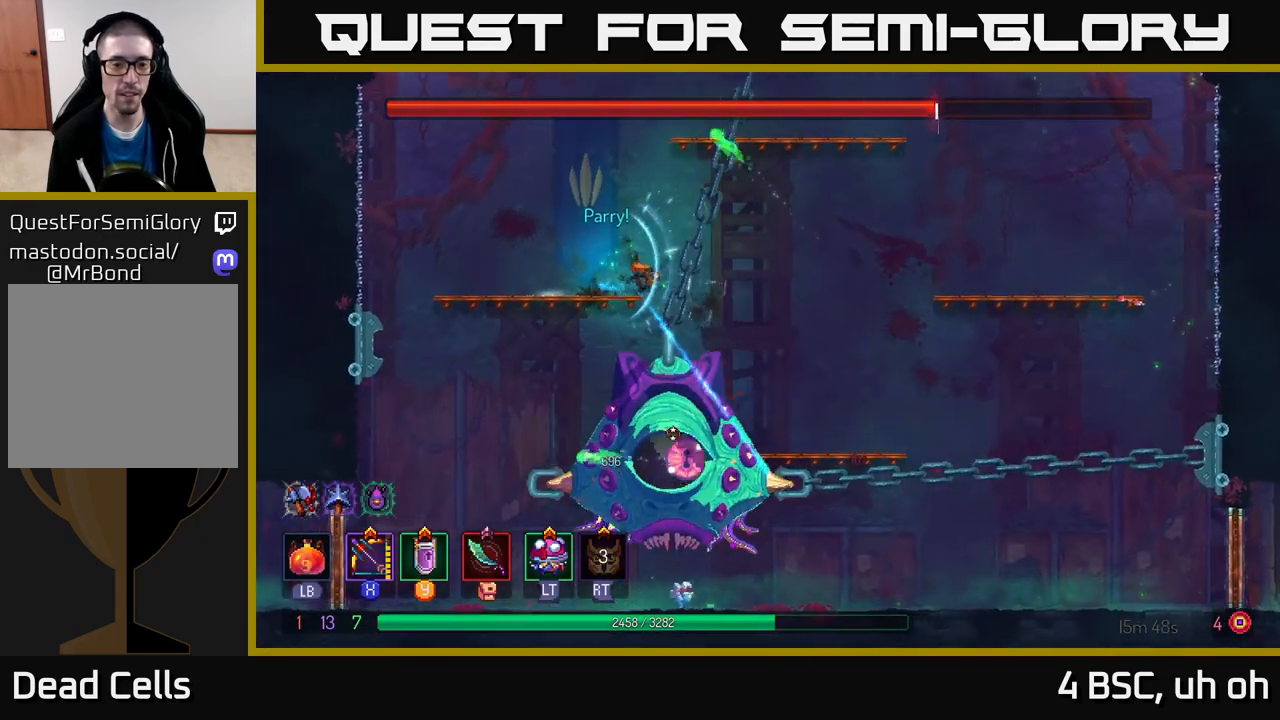
{"buttons": [], "left_stick": "right", "right_stick": "center", "events": [[33, "B", "up"]]}
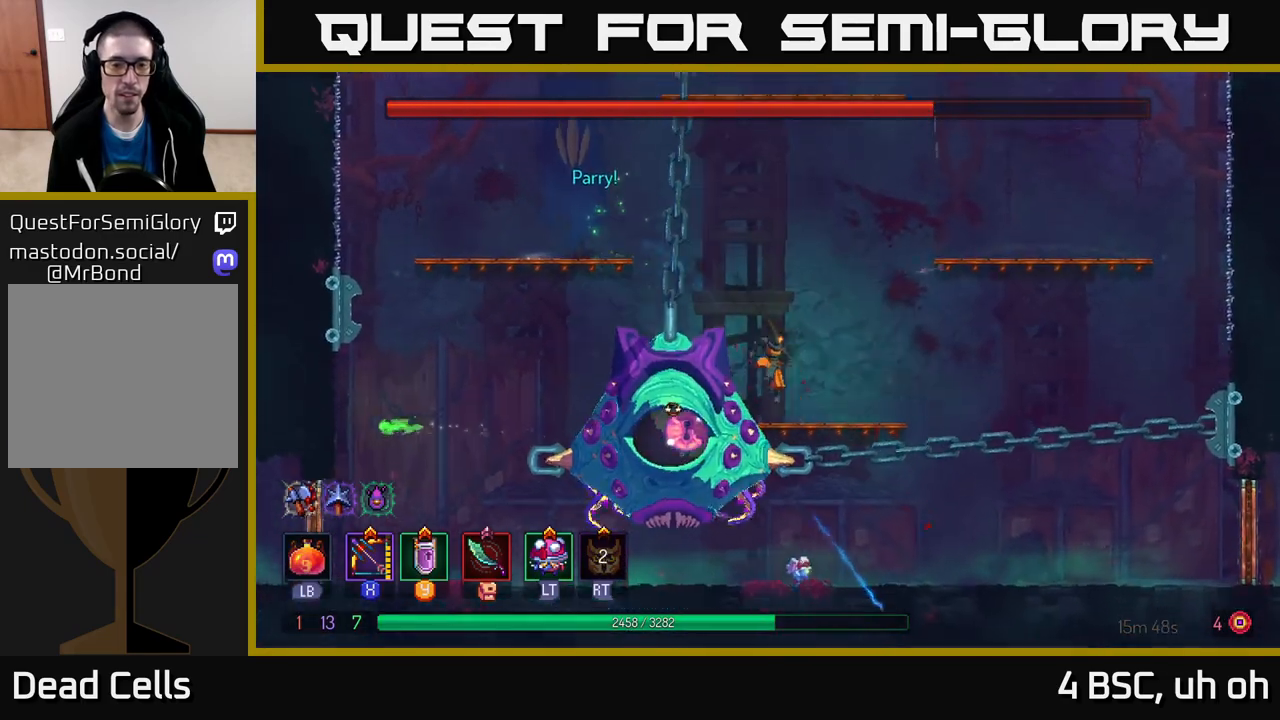
{"buttons": [], "left_stick": "down", "right_stick": "center", "events": [[33, "X", "down"], [50, "left_stick", "left"], [117, "left_stick", "down-left"], [233, "left_stick", "down"], [483, "X", "up"]]}
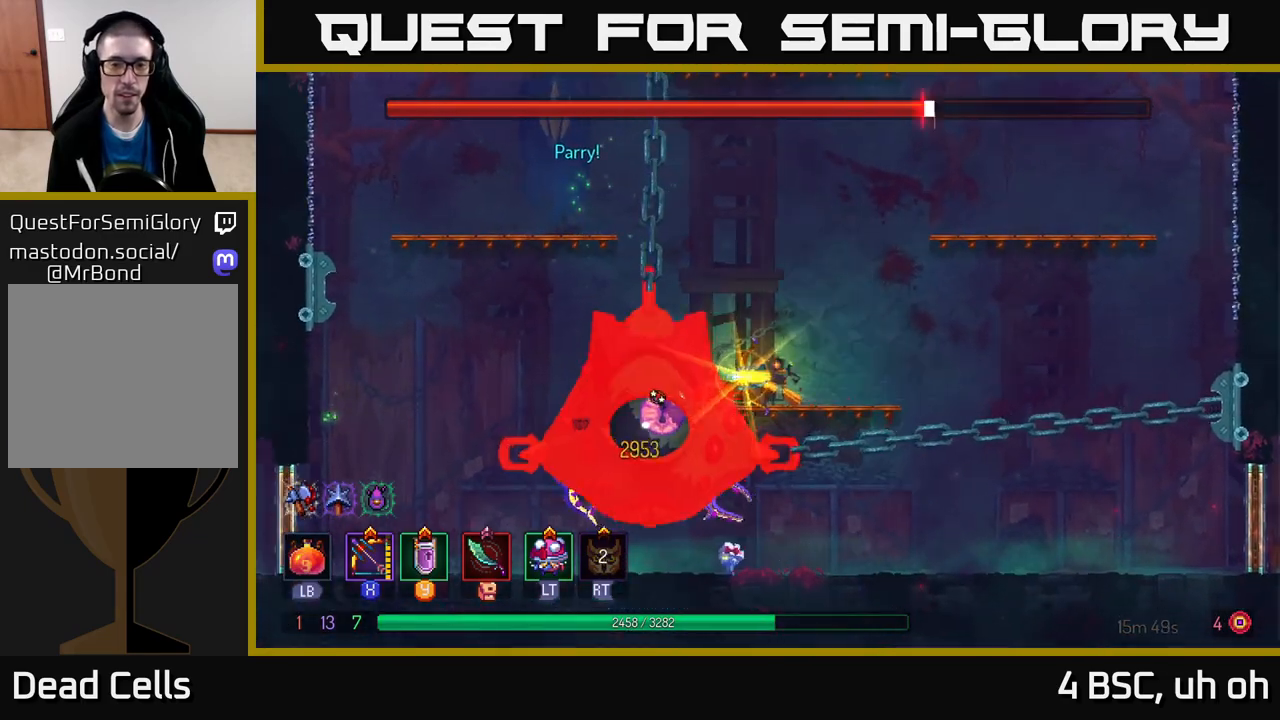
{"buttons": ["X"], "left_stick": "down", "right_stick": "center", "events": [[100, "X", "down"]]}
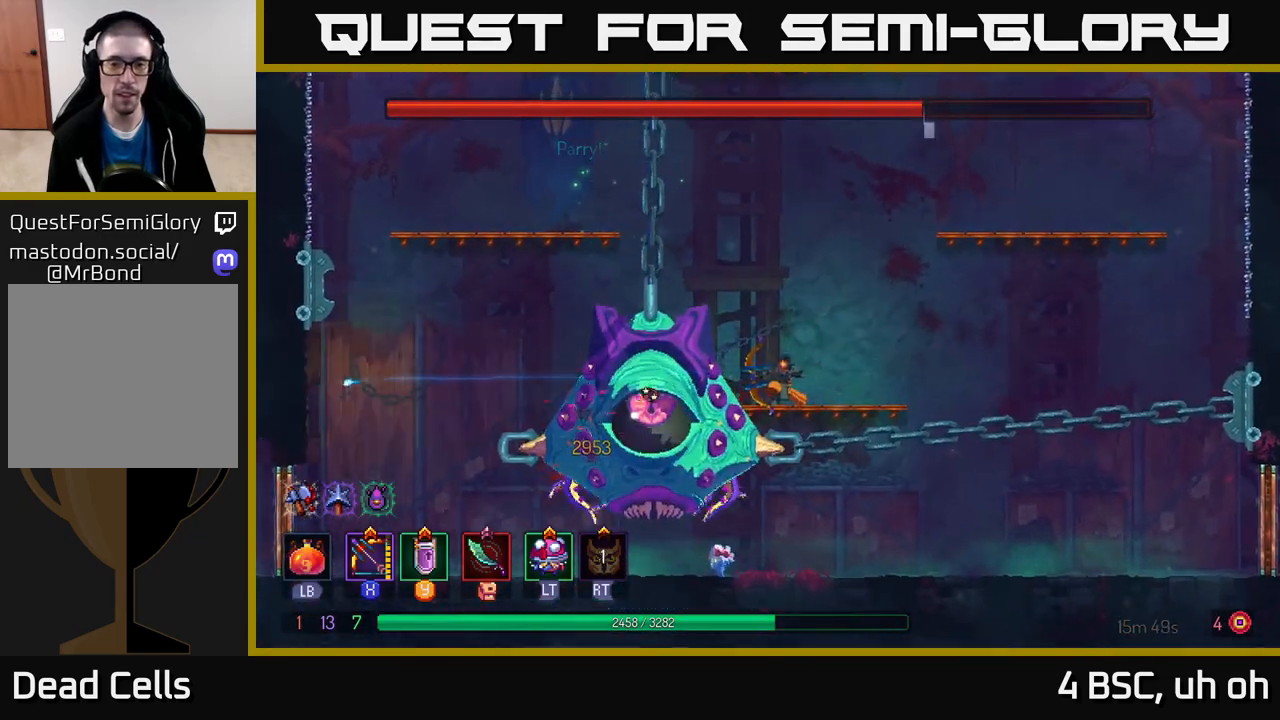
{"buttons": ["X"], "left_stick": "down", "right_stick": "center", "events": [[133, "X", "up"], [217, "X", "down"]]}
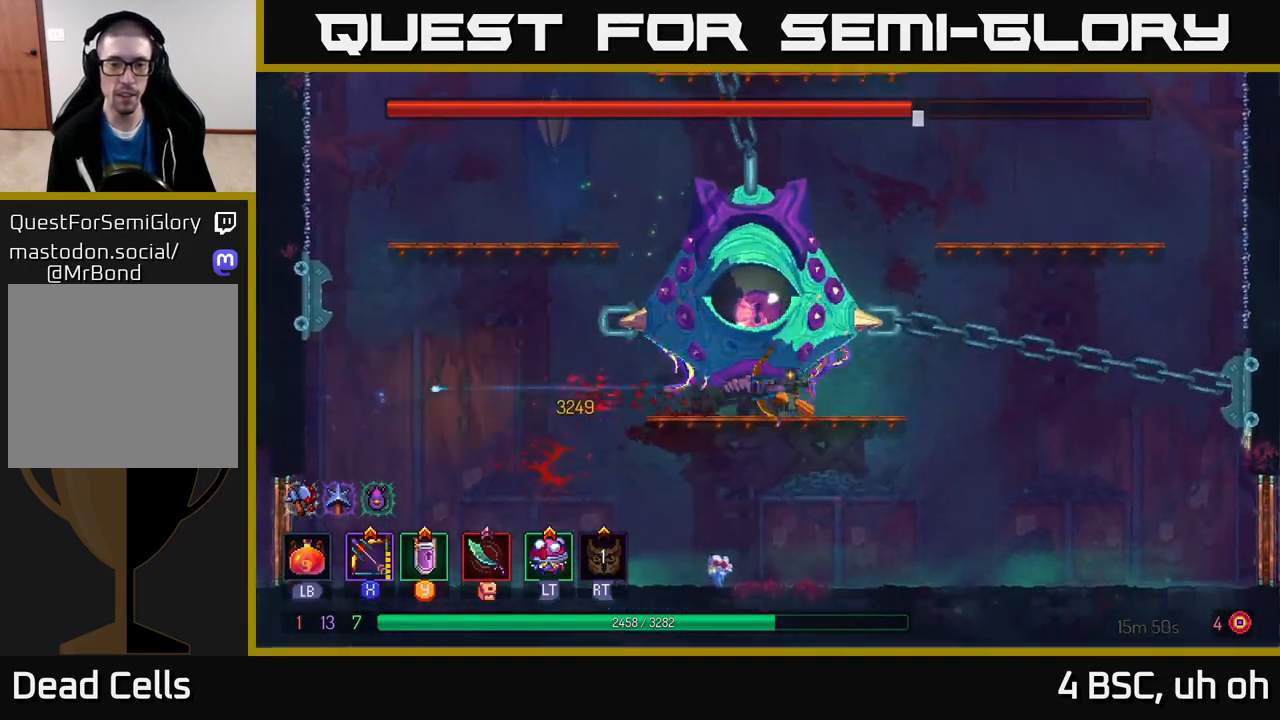
{"buttons": [], "left_stick": "center", "right_stick": "center", "events": [[233, "X", "up"], [333, "left_stick", "left"], [500, "left_stick", "center"]]}
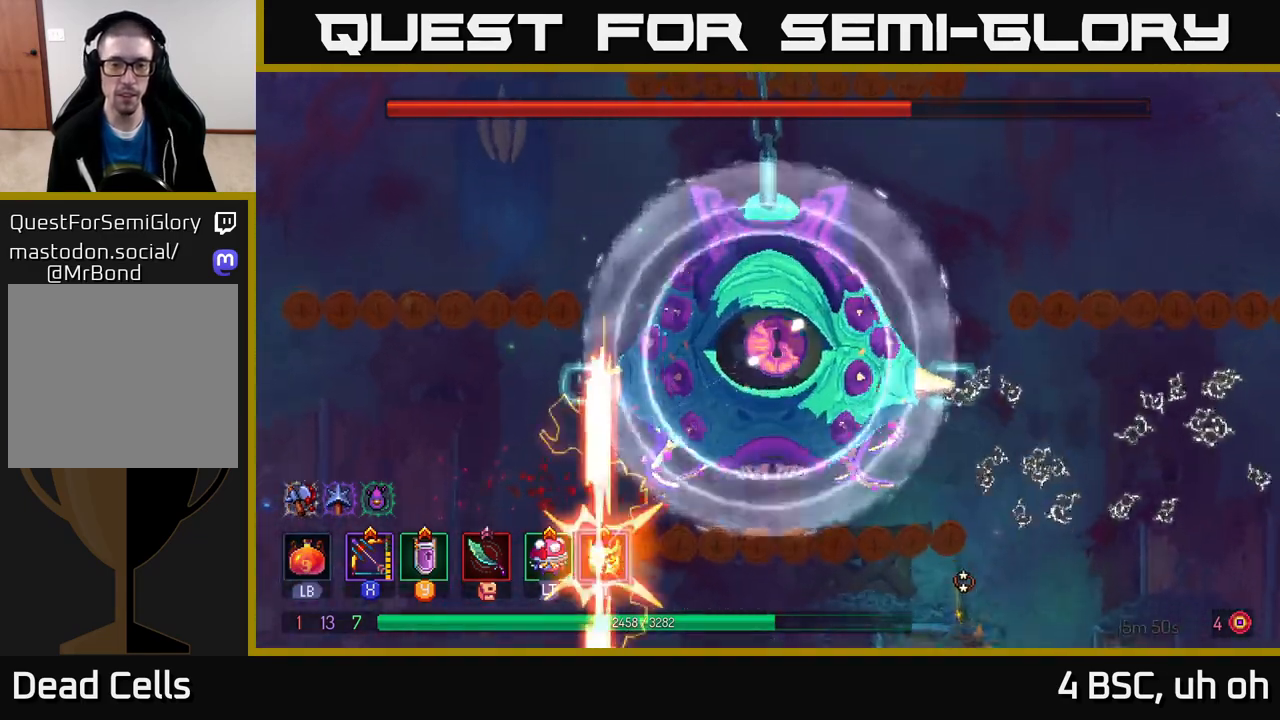
{"buttons": [], "left_stick": "right", "right_stick": "center", "events": [[33, "left_stick", "right"], [267, "left_stick", "center"], [317, "B", "down"], [400, "B", "up"], [417, "left_stick", "right"]]}
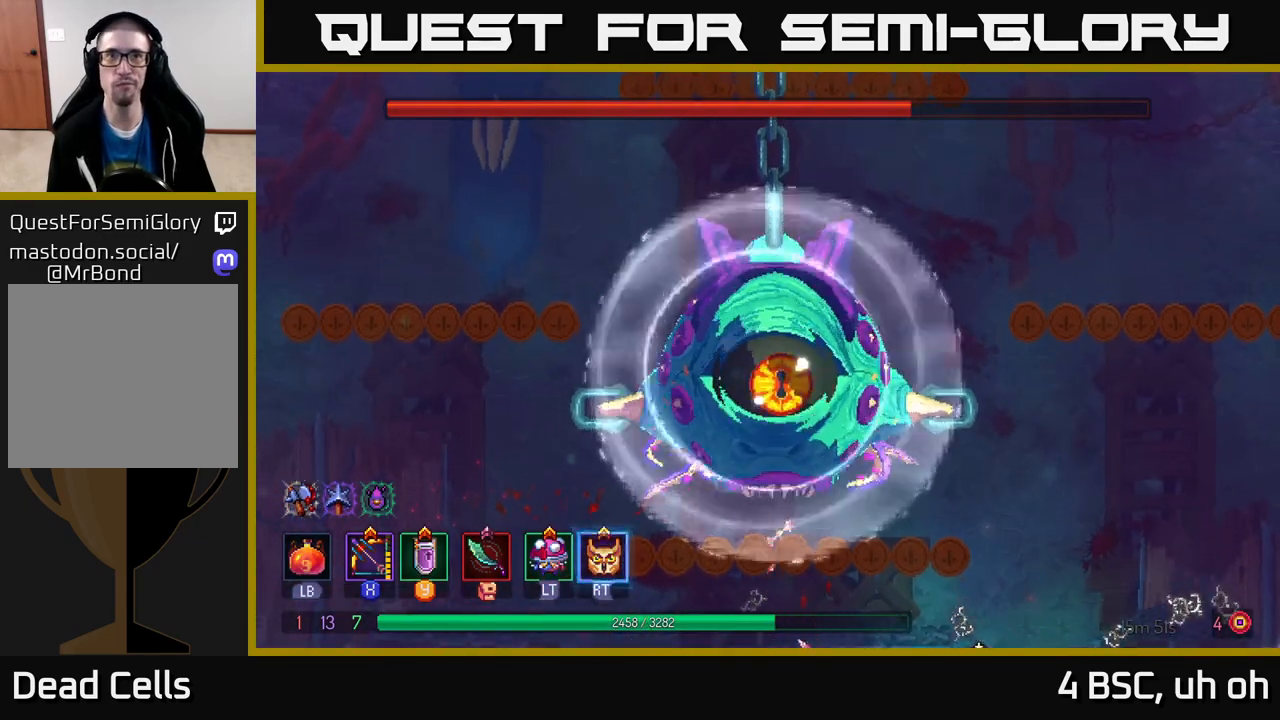
{"buttons": [], "left_stick": "right", "right_stick": "center", "events": [[167, "left_stick", "center"], [283, "left_stick", "right"]]}
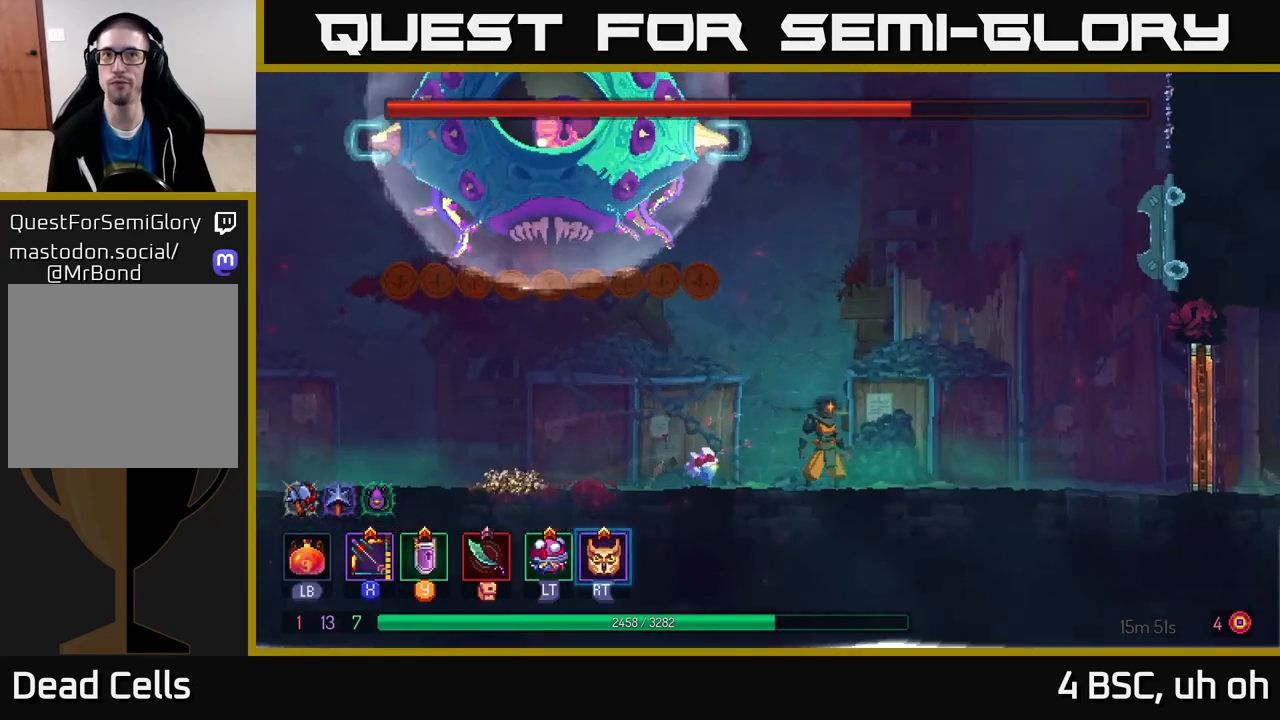
{"buttons": [], "left_stick": "left", "right_stick": "center", "events": [[33, "left_stick", "left"], [217, "B", "down"], [300, "B", "up"], [400, "B", "down"], [483, "B", "up"]]}
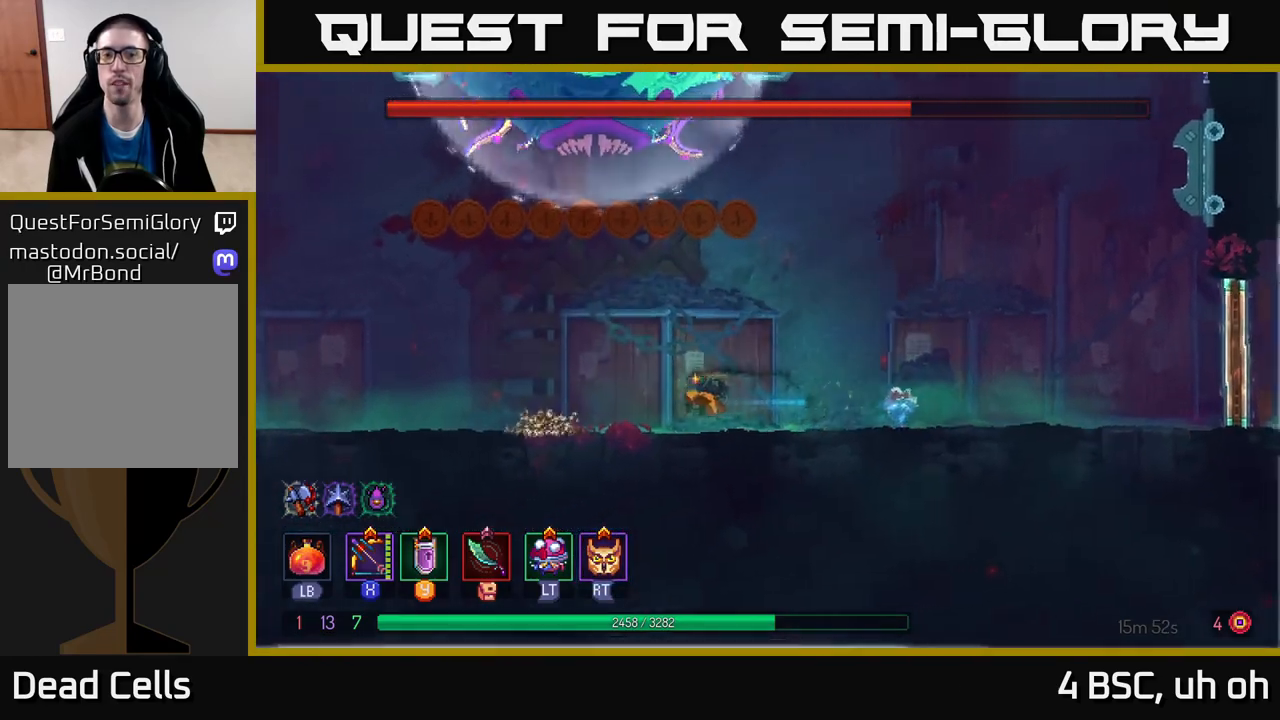
{"buttons": [], "left_stick": "left", "right_stick": "center", "events": []}
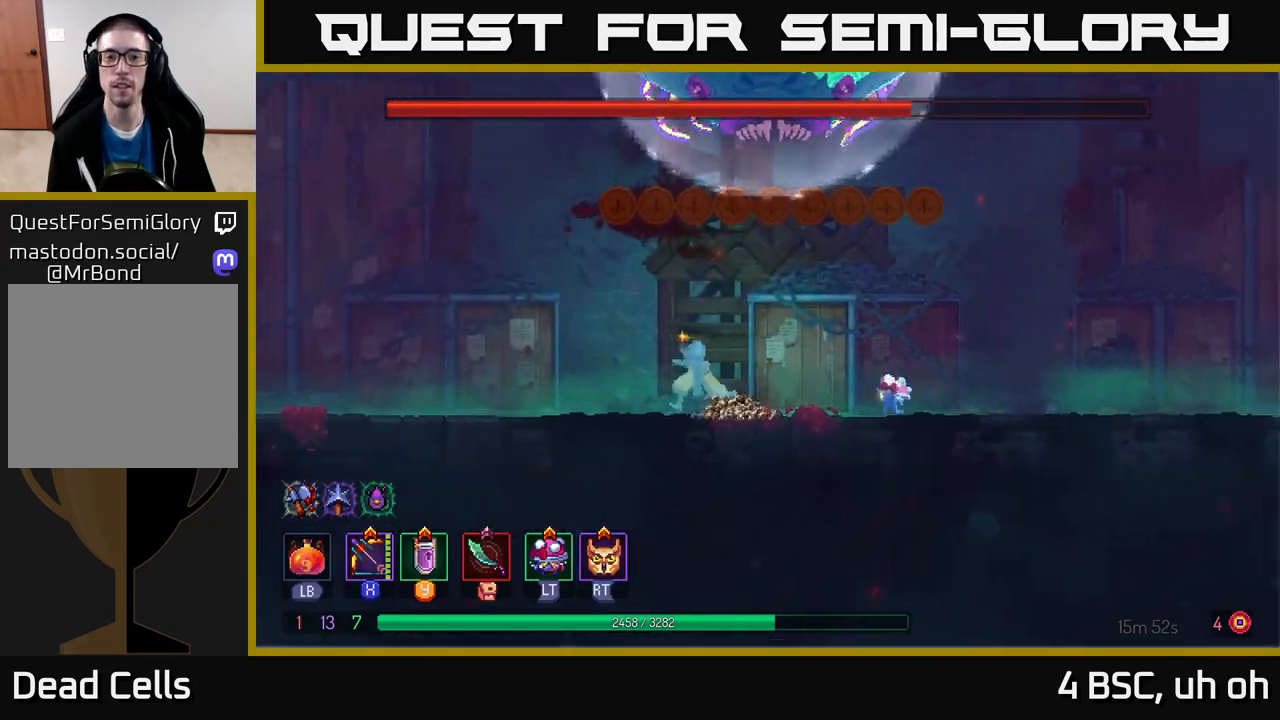
{"buttons": [], "left_stick": "left", "right_stick": "center", "events": [[67, "B", "down"], [250, "B", "up"]]}
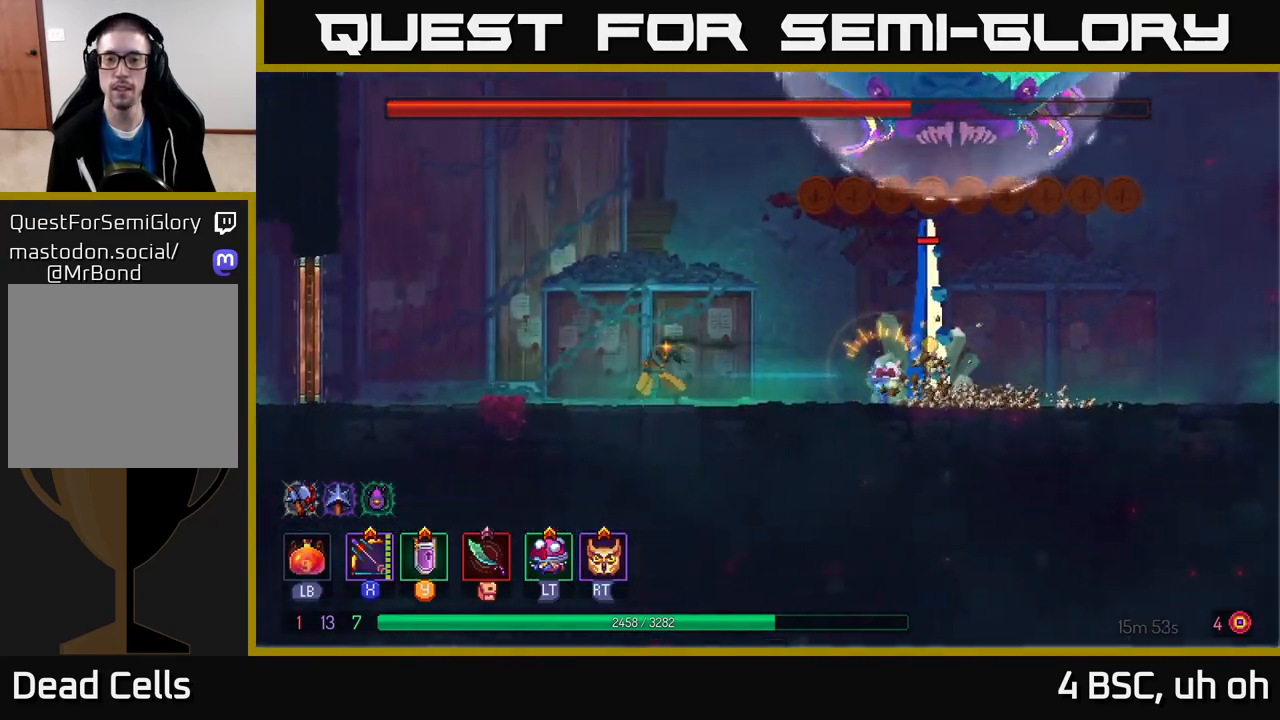
{"buttons": ["X"], "left_stick": "down", "right_stick": "center", "events": [[117, "X", "down"], [150, "left_stick", "right"], [233, "left_stick", "down-right"], [367, "left_stick", "down"]]}
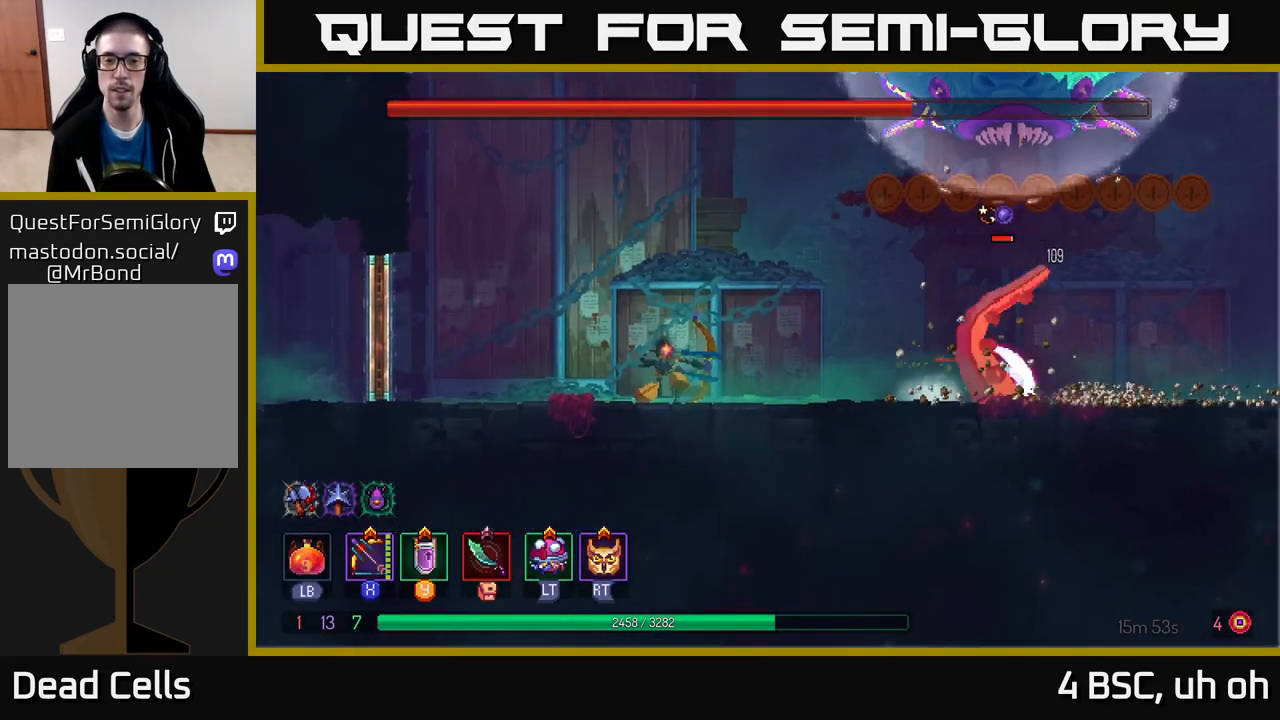
{"buttons": ["X"], "left_stick": "down", "right_stick": "center", "events": [[33, "X", "up"], [167, "X", "down"]]}
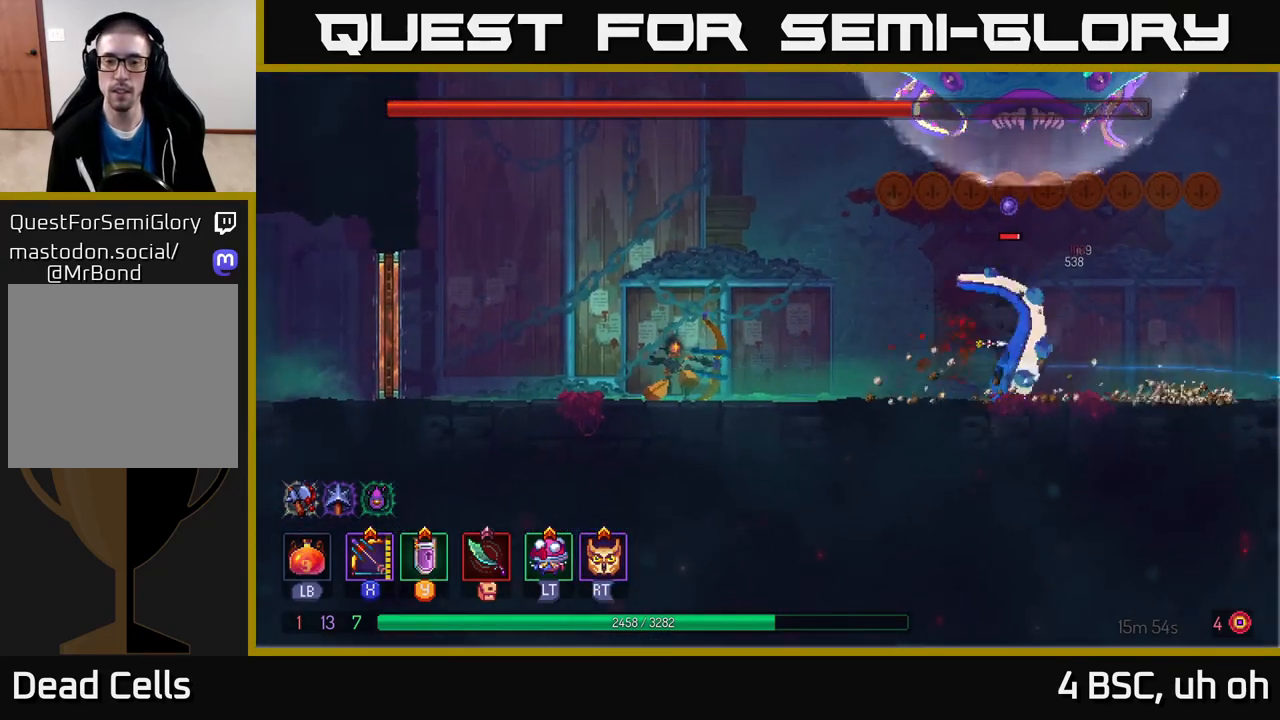
{"buttons": ["X"], "left_stick": "down", "right_stick": "center", "events": [[200, "X", "up"], [317, "X", "down"]]}